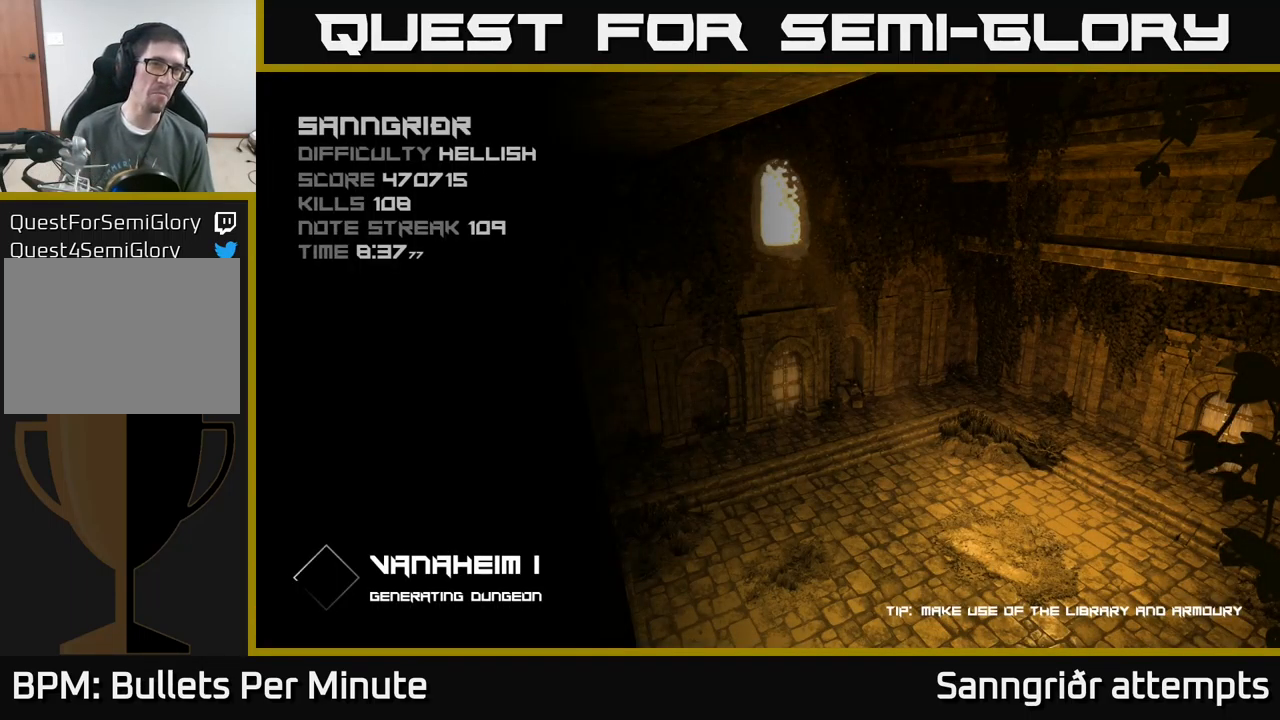
Gameplay with a controller (Xbox layout); each line is a JSON object with the inputs held at the frame after it. "events" lists button and stick changes between this image and that frame as [ms after this image, input, new state], when the widget could be followed in between.
{"buttons": [], "left_stick": "center", "right_stick": "center", "events": []}
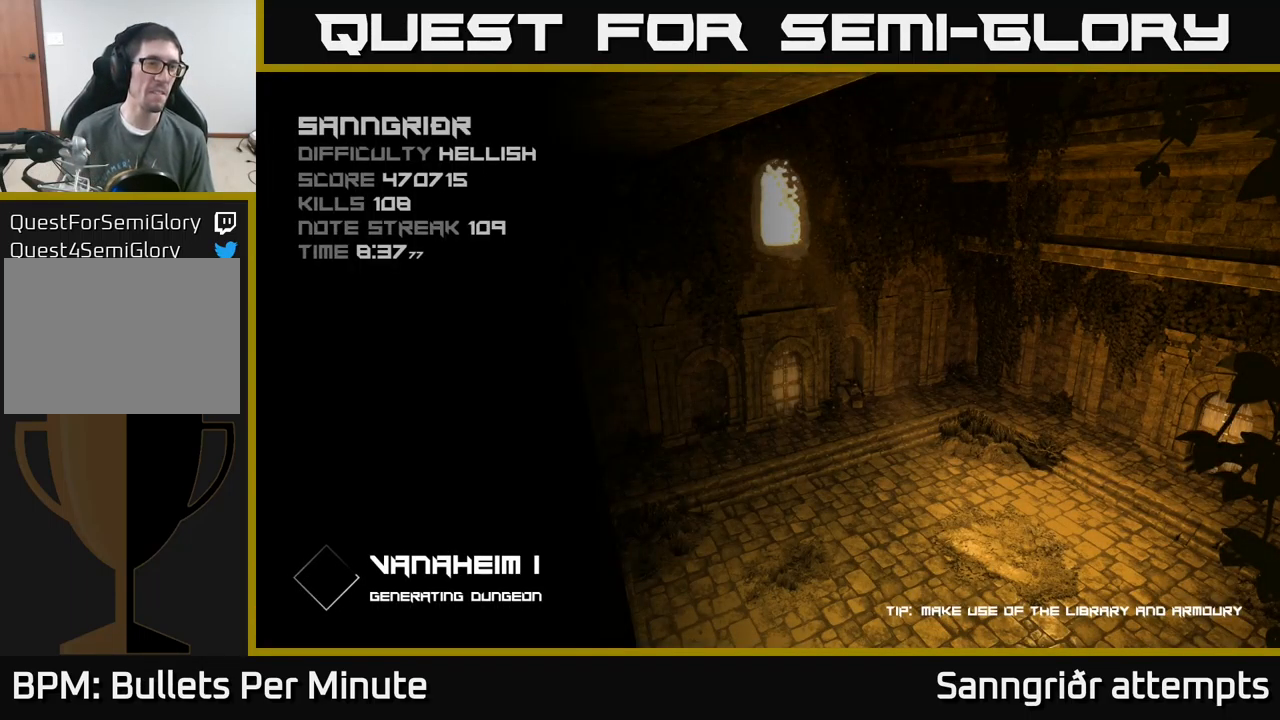
{"buttons": [], "left_stick": "center", "right_stick": "center", "events": []}
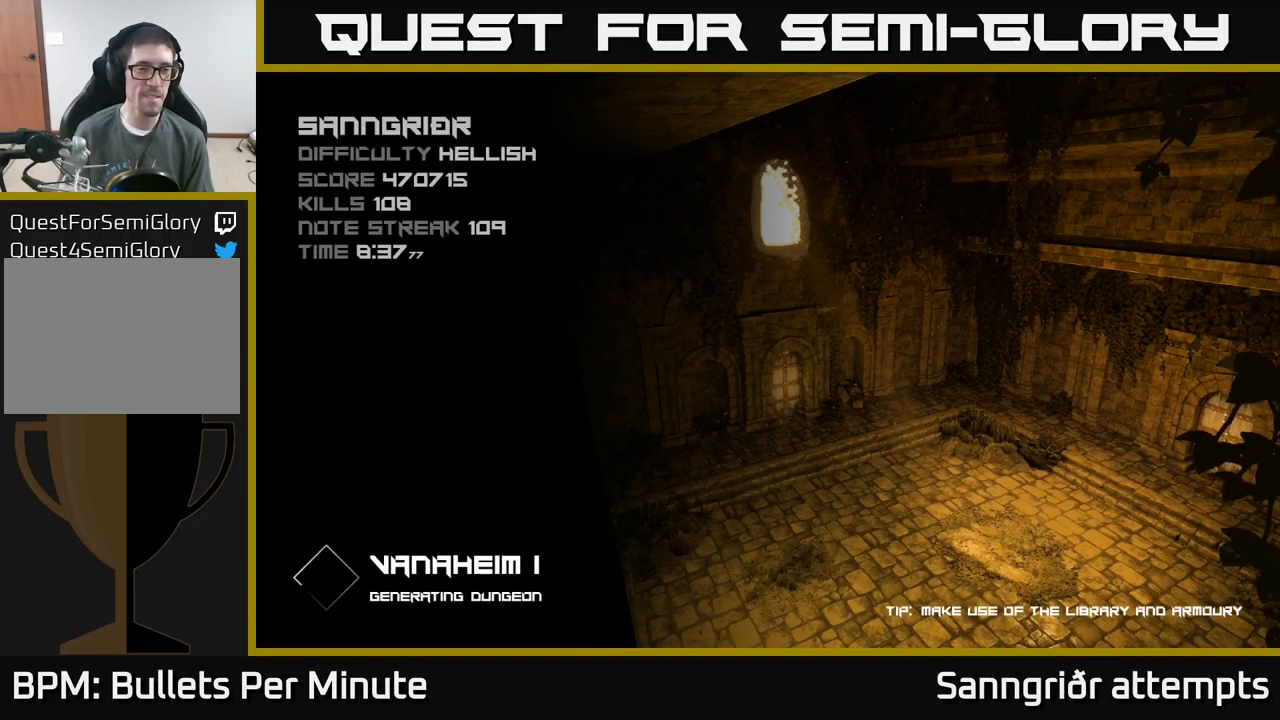
{"buttons": [], "left_stick": "center", "right_stick": "center", "events": []}
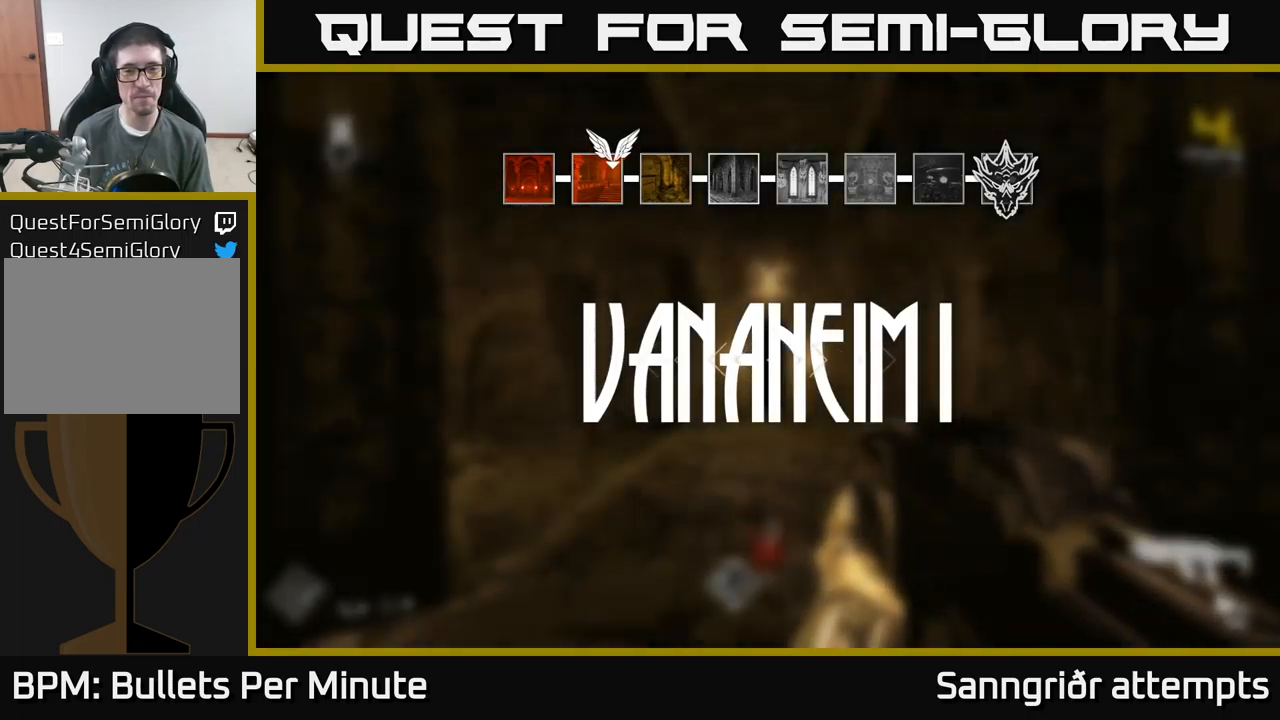
{"buttons": [], "left_stick": "up", "right_stick": "left", "events": [[200, "left_stick", "up"], [334, "right_stick", "left"]]}
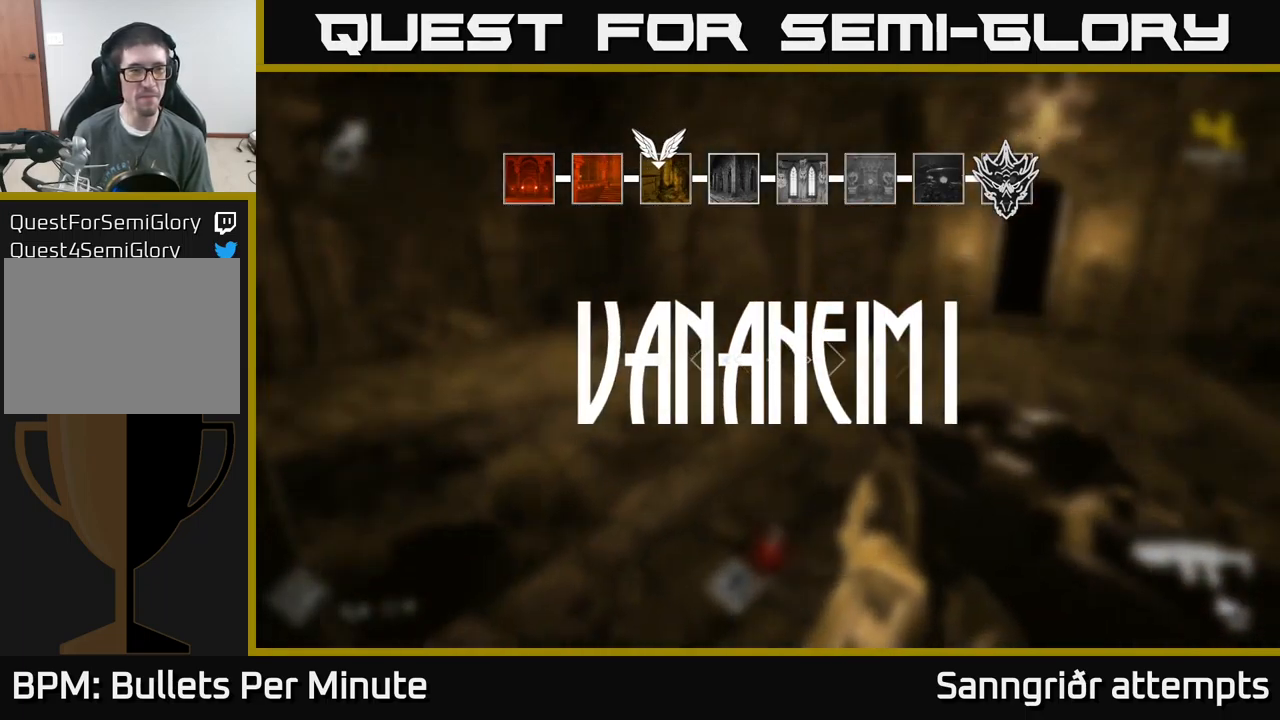
{"buttons": [], "left_stick": "center", "right_stick": "right", "events": [[34, "left_stick", "center"], [34, "right_stick", "center"], [400, "right_stick", "right"]]}
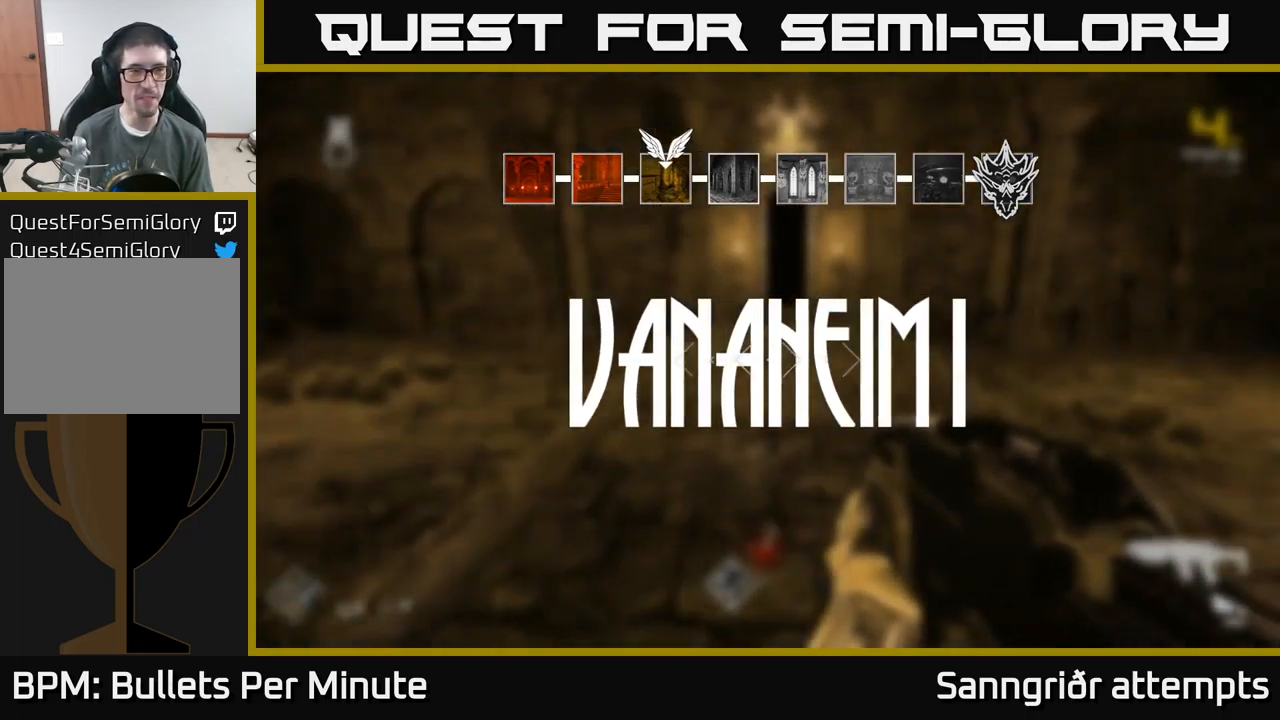
{"buttons": [], "left_stick": "center", "right_stick": "right", "events": []}
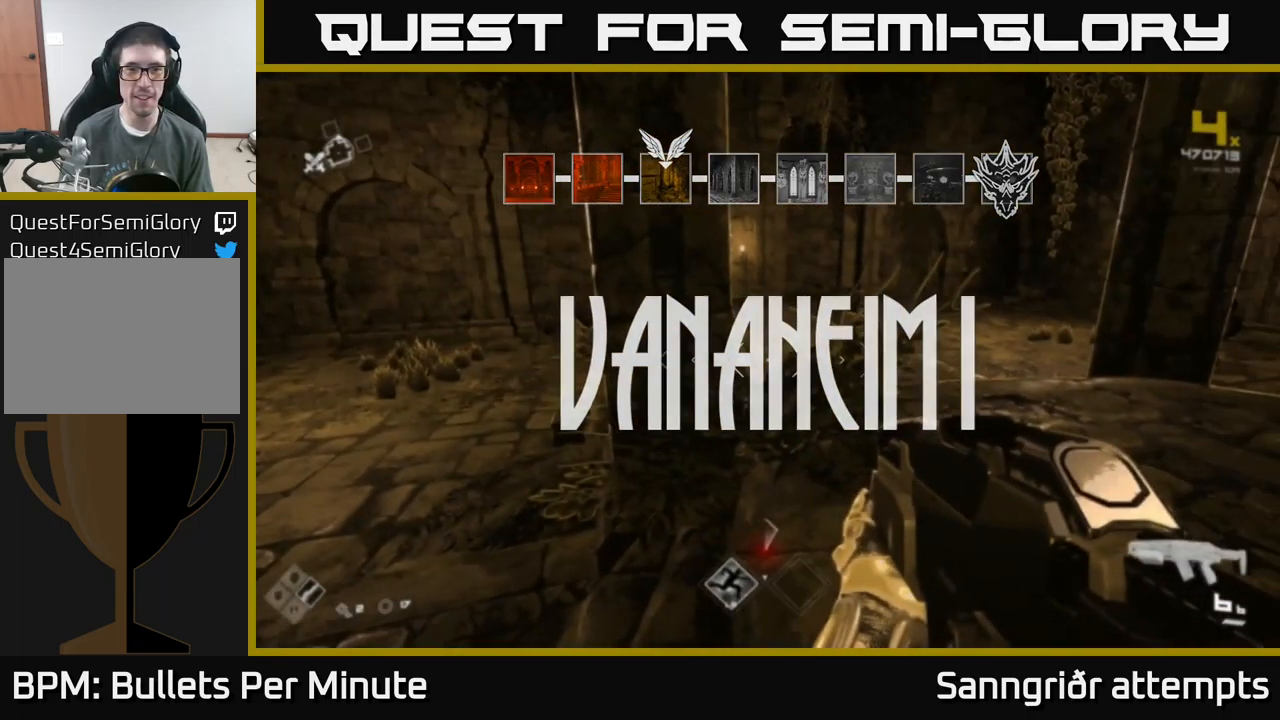
{"buttons": ["L1"], "left_stick": "up", "right_stick": "center", "events": [[34, "right_stick", "center"], [200, "left_stick", "up-left"], [200, "right_stick", "left"], [317, "right_stick", "center"], [384, "left_stick", "up"], [500, "L1", "down"]]}
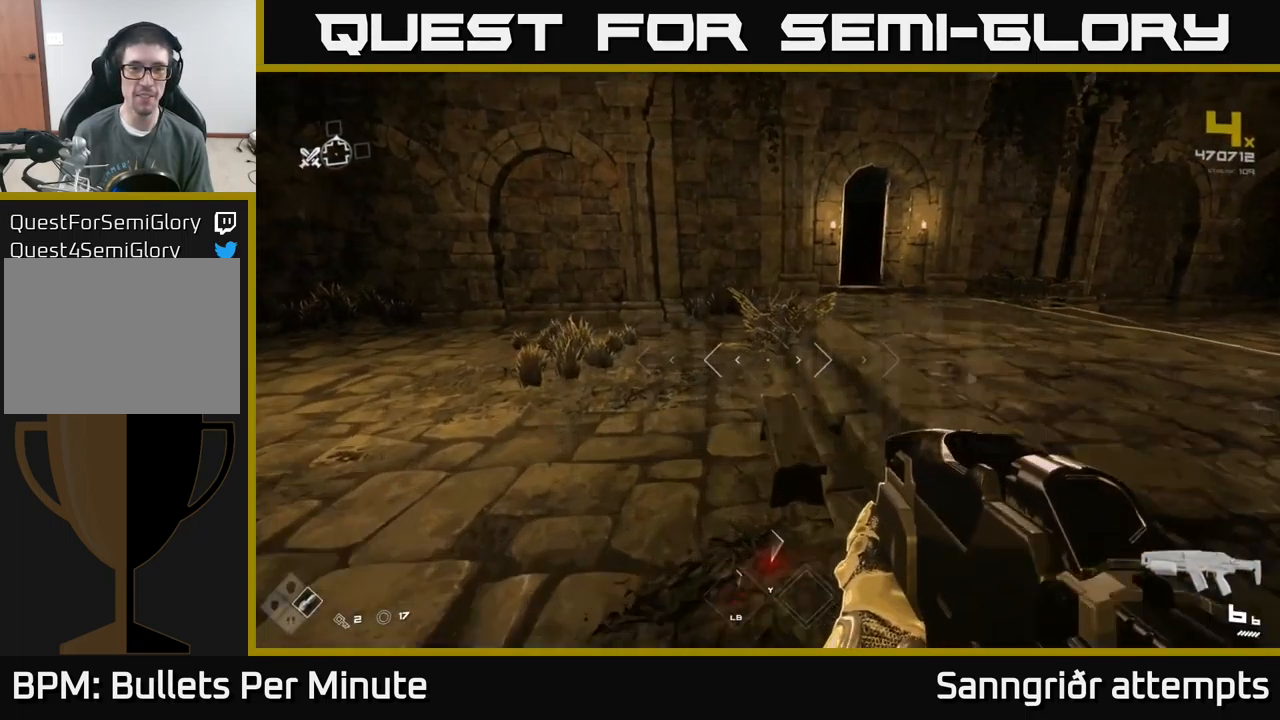
{"buttons": ["L1"], "left_stick": "up", "right_stick": "up-left", "events": [[167, "left_stick", "up-right"], [417, "left_stick", "up"], [500, "right_stick", "up-left"]]}
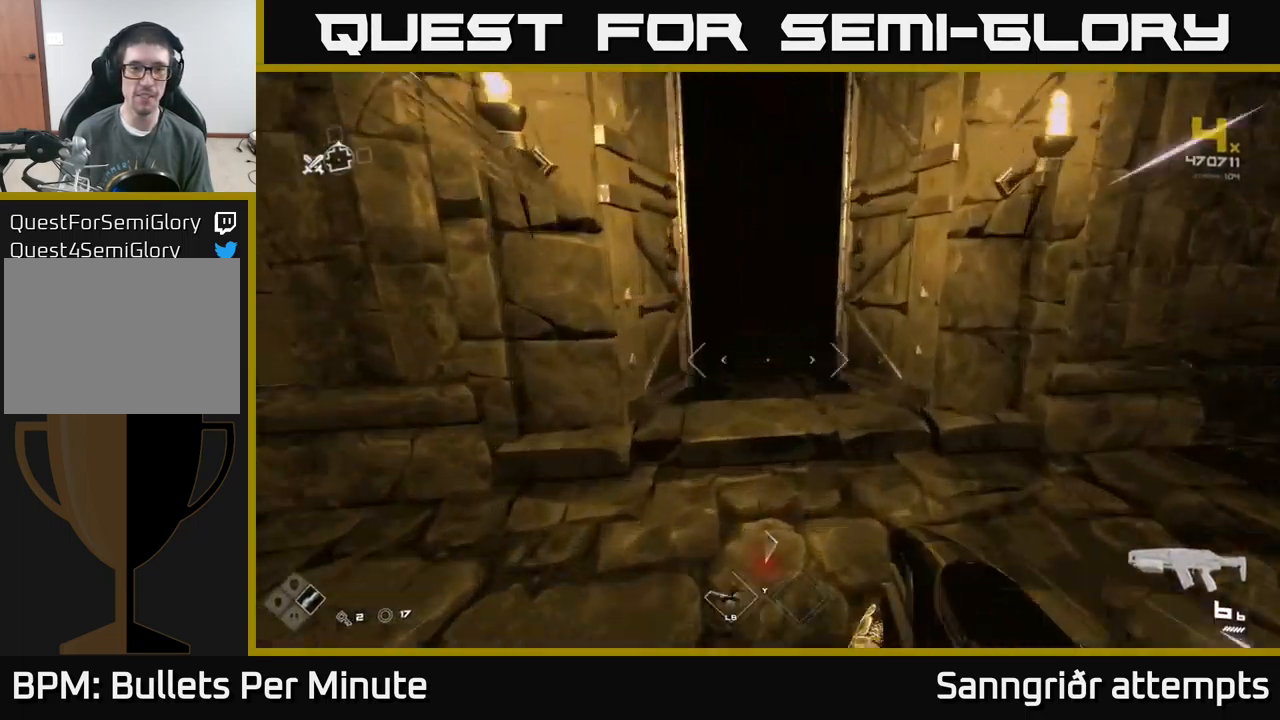
{"buttons": [], "left_stick": "up", "right_stick": "center", "events": [[84, "right_stick", "center"], [384, "L1", "up"]]}
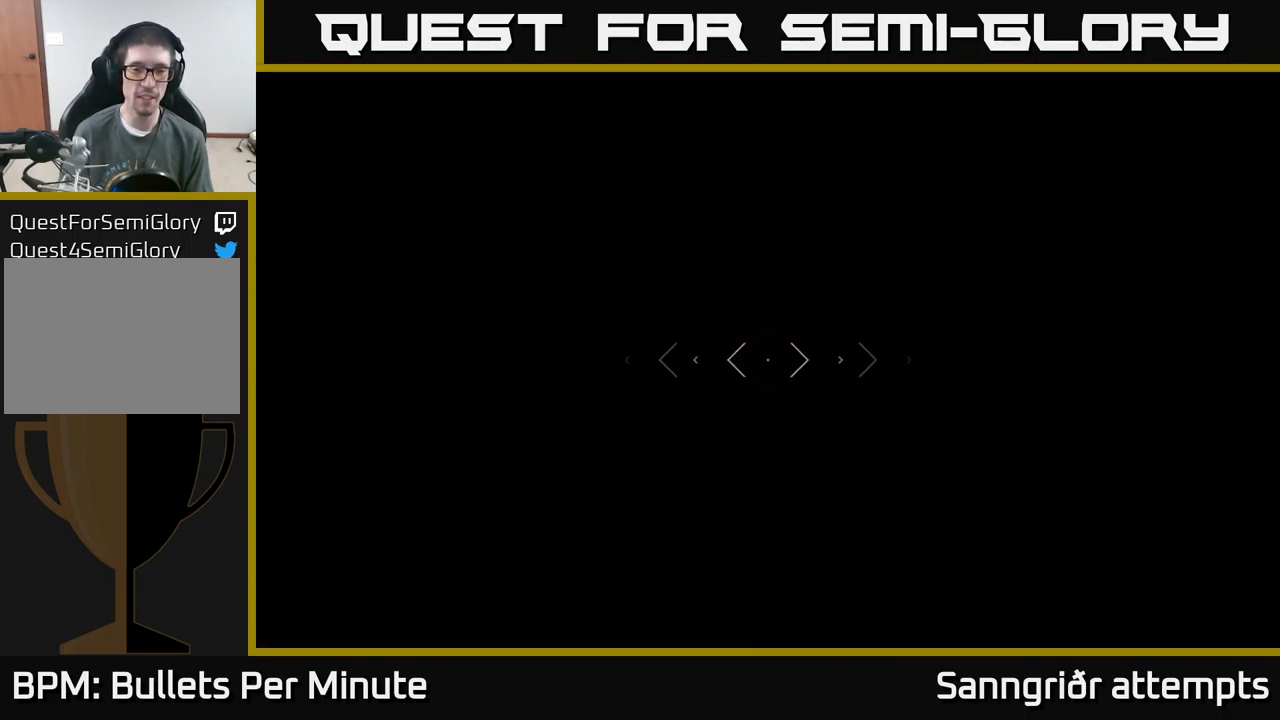
{"buttons": [], "left_stick": "up", "right_stick": "center", "events": [[117, "left_stick", "center"], [400, "left_stick", "up"]]}
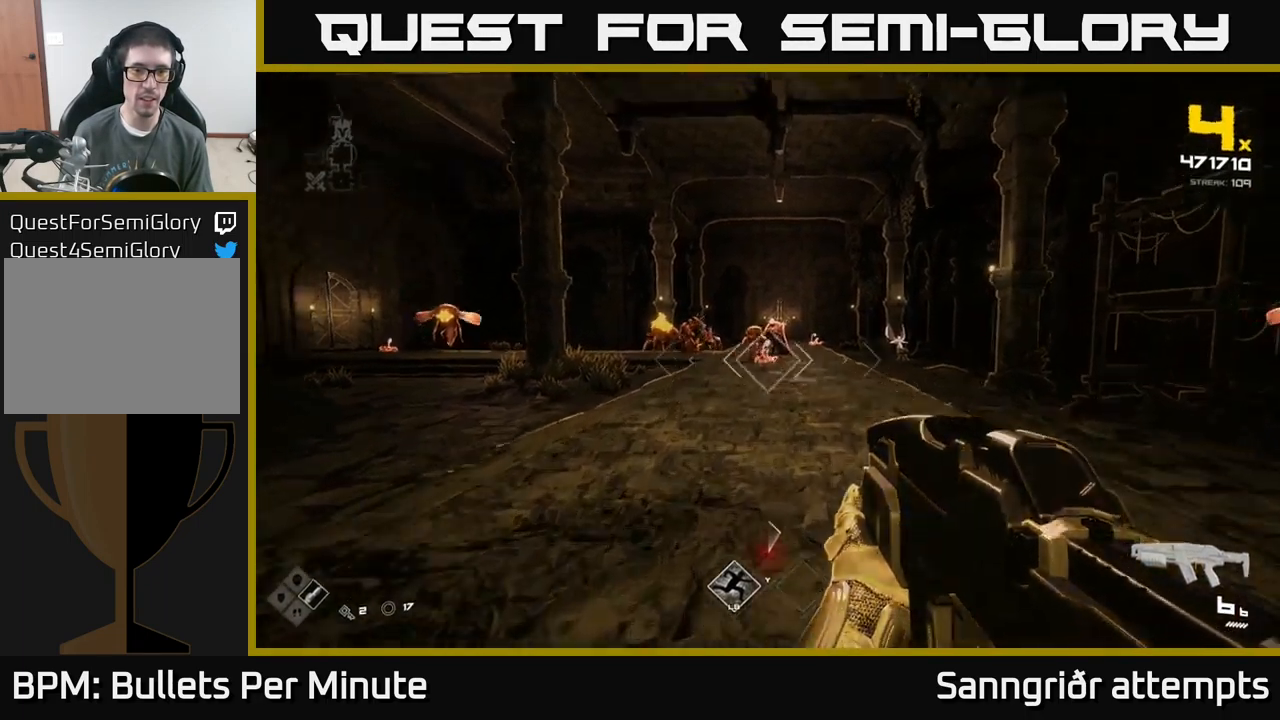
{"buttons": ["R2"], "left_stick": "center", "right_stick": "left", "events": [[200, "R2", "down"], [317, "R2", "up"], [417, "left_stick", "center"], [467, "R2", "down"], [500, "right_stick", "left"]]}
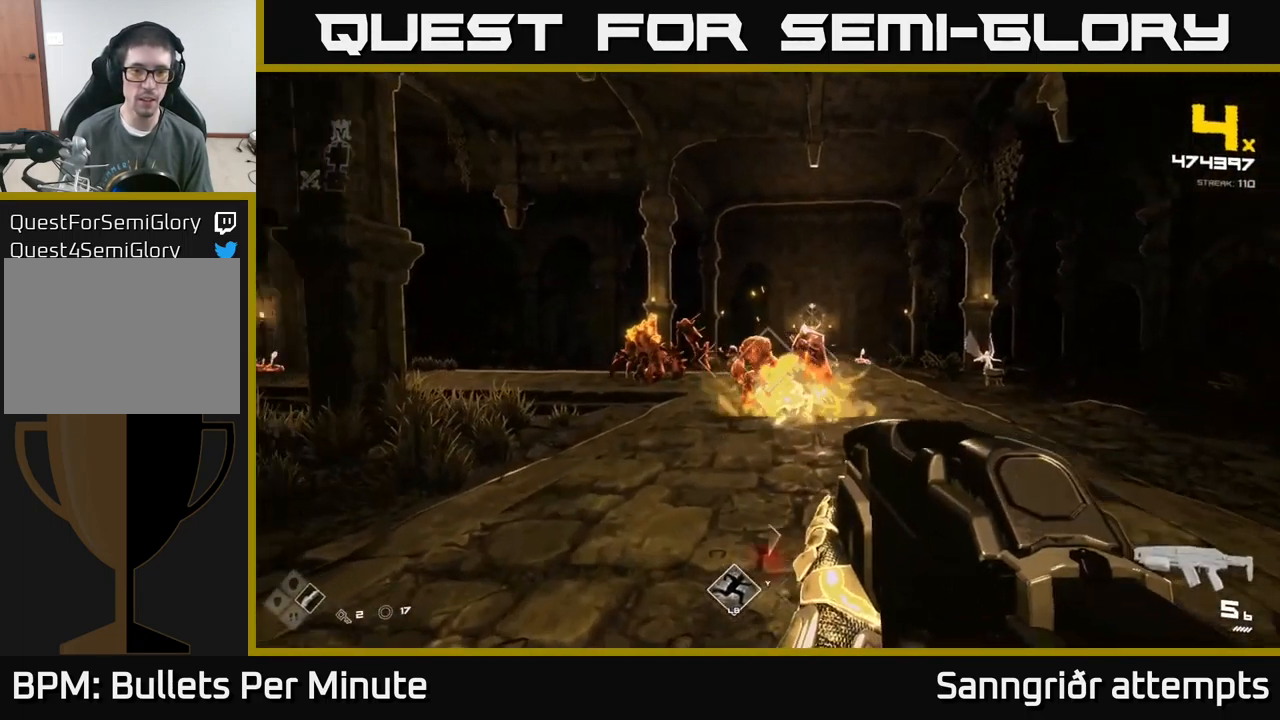
{"buttons": [], "left_stick": "down-right", "right_stick": "center", "events": [[34, "right_stick", "center"], [100, "R2", "up"], [300, "R2", "down"], [317, "left_stick", "up"], [350, "right_stick", "up-left"], [417, "right_stick", "center"], [484, "R2", "up"], [500, "left_stick", "down-right"]]}
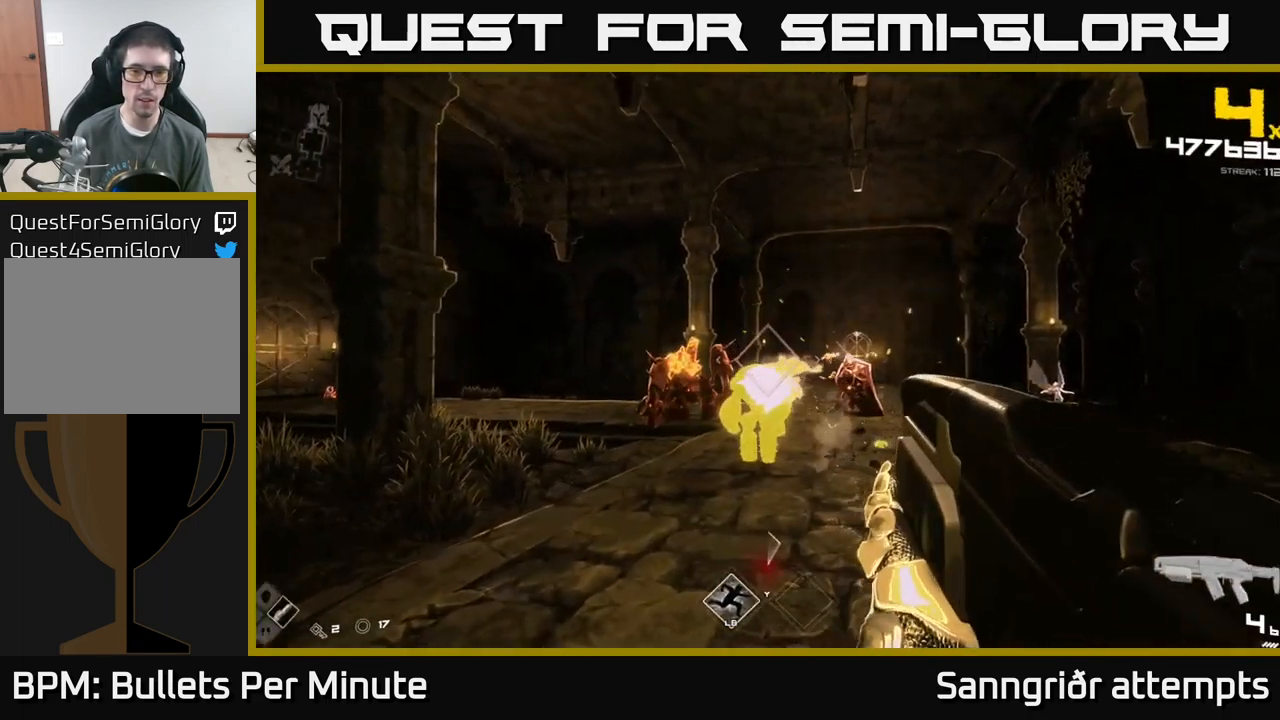
{"buttons": [], "left_stick": "up-right", "right_stick": "right", "events": [[167, "R2", "down"], [183, "left_stick", "up"], [266, "R2", "up"], [400, "left_stick", "up-right"], [483, "right_stick", "right"]]}
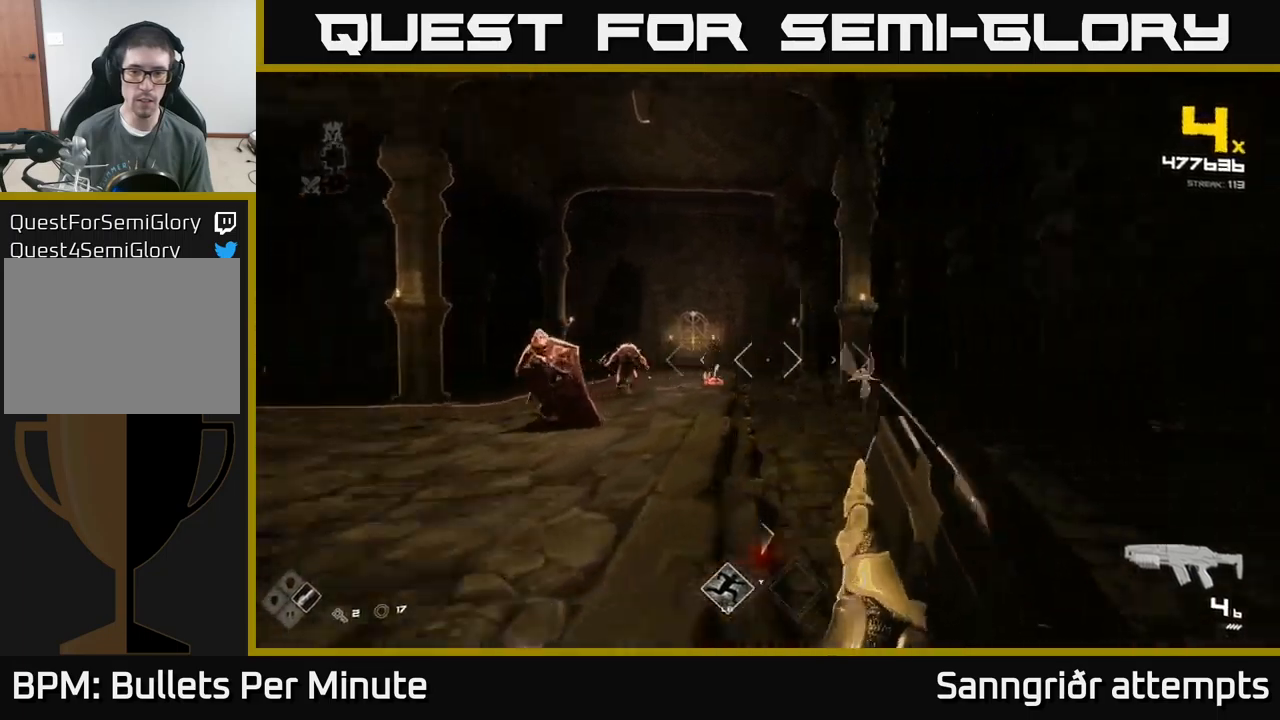
{"buttons": [], "left_stick": "up-right", "right_stick": "center", "events": [[66, "R2", "down"], [116, "left_stick", "up"], [150, "right_stick", "center"], [200, "R2", "up"], [333, "left_stick", "up-right"], [333, "right_stick", "left"], [366, "R2", "down"], [450, "right_stick", "center"], [483, "R2", "up"]]}
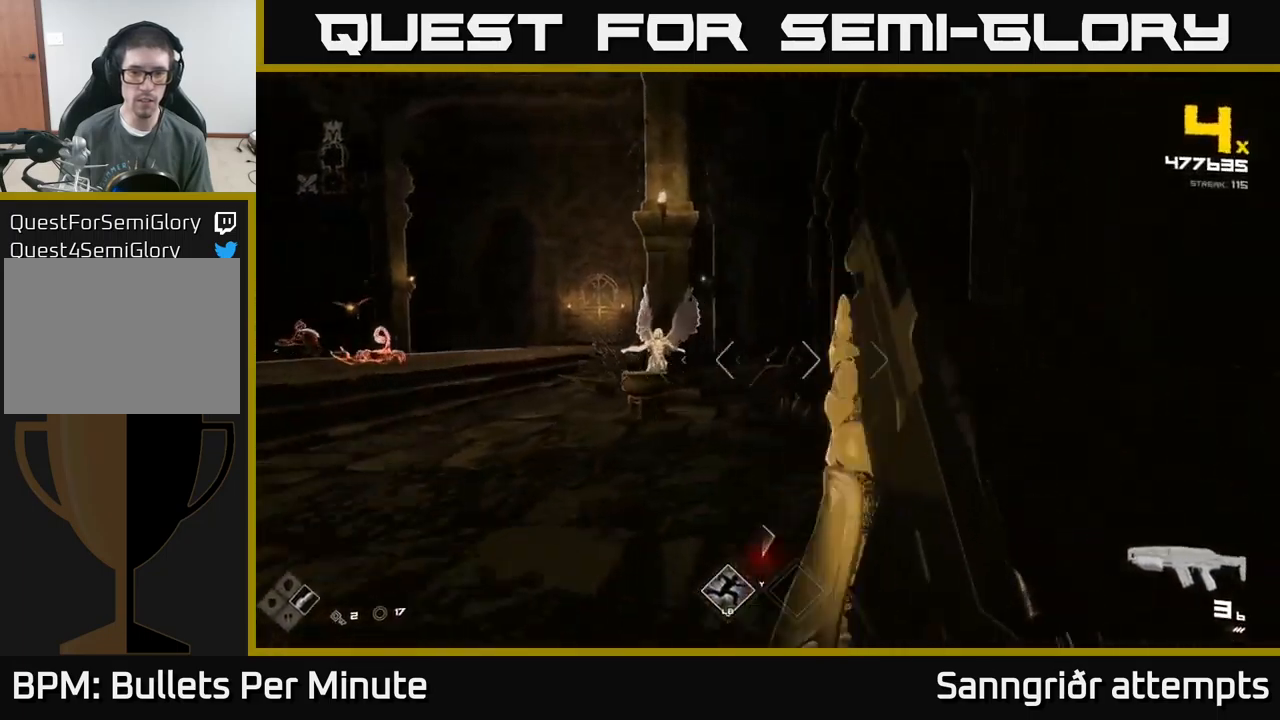
{"buttons": [], "left_stick": "up", "right_stick": "left", "events": [[16, "left_stick", "up"], [200, "R1", "down"], [233, "right_stick", "left"], [333, "R1", "up"]]}
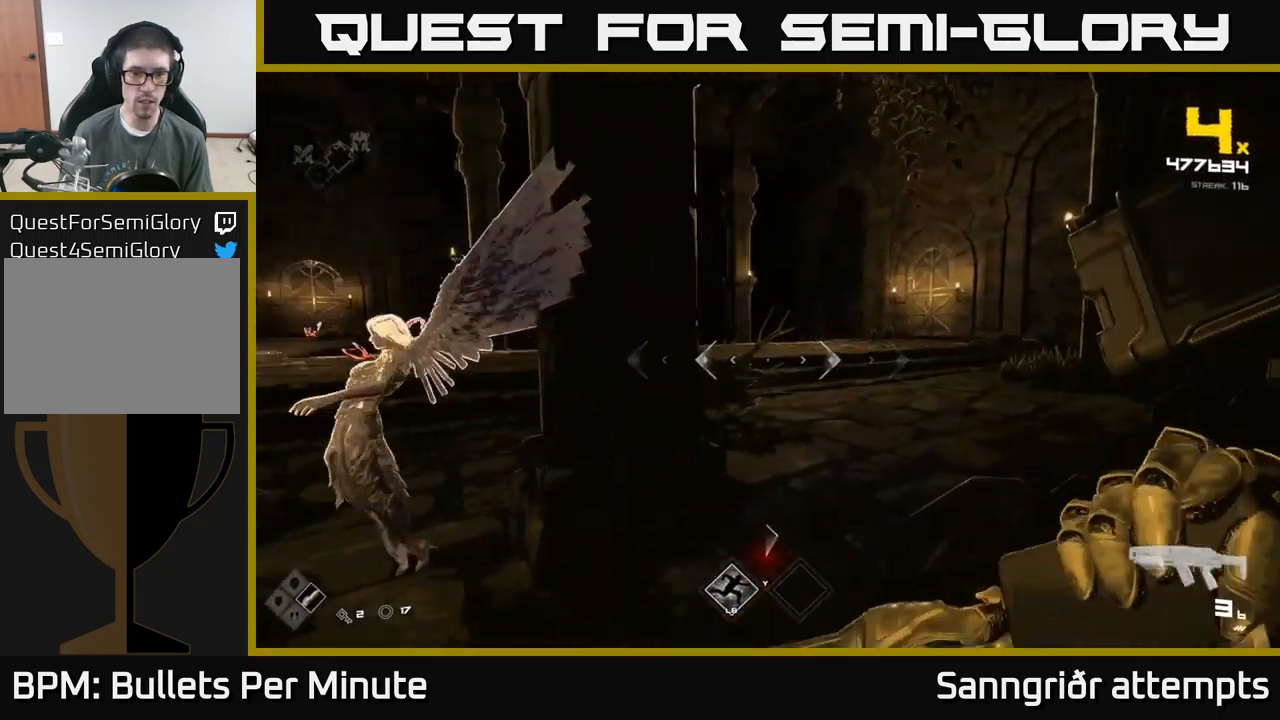
{"buttons": ["A", "R1"], "left_stick": "up-right", "right_stick": "center", "events": [[16, "R1", "down"], [16, "left_stick", "up-right"], [183, "left_stick", "right"], [200, "R1", "up"], [316, "right_stick", "center"], [400, "R1", "down"], [400, "left_stick", "up-right"], [416, "A", "down"]]}
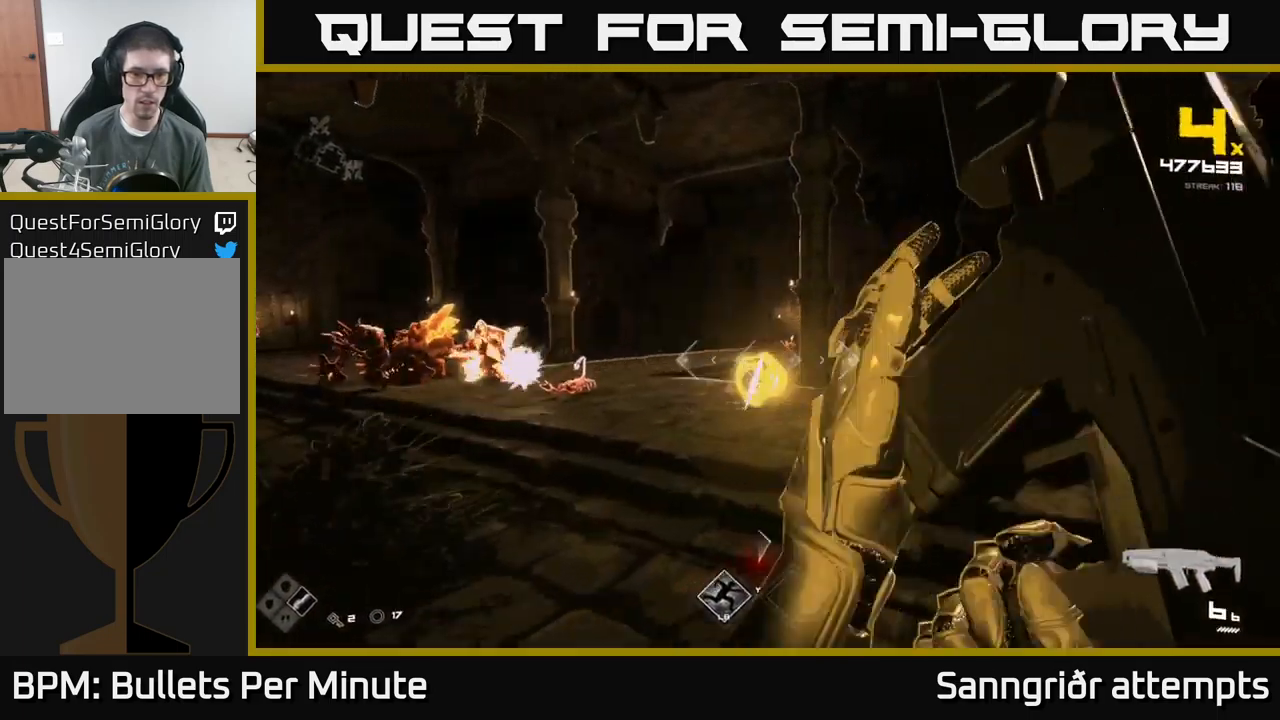
{"buttons": [], "left_stick": "right", "right_stick": "left", "events": [[66, "A", "up"], [66, "R1", "up"], [216, "A", "down"], [216, "R1", "down"], [316, "A", "up"], [366, "R1", "up"], [433, "left_stick", "right"], [450, "right_stick", "left"]]}
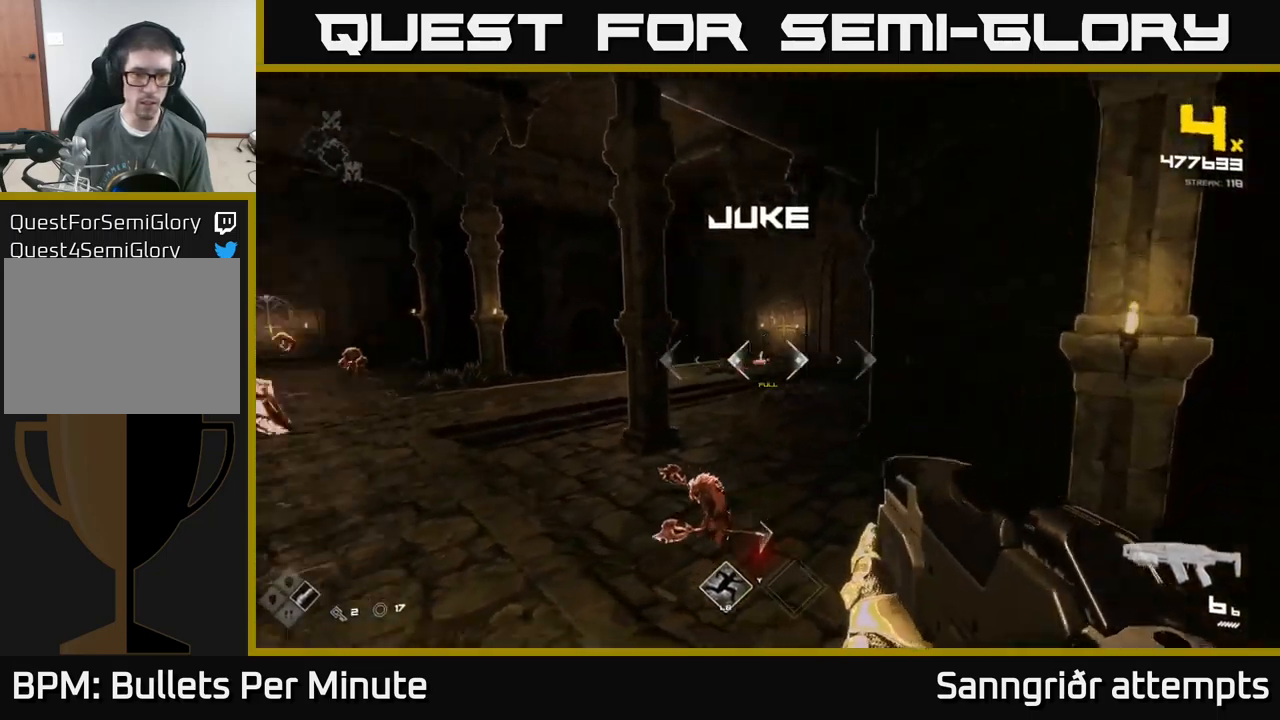
{"buttons": [], "left_stick": "up-right", "right_stick": "left", "events": [[116, "right_stick", "center"], [383, "left_stick", "up-right"], [466, "right_stick", "left"]]}
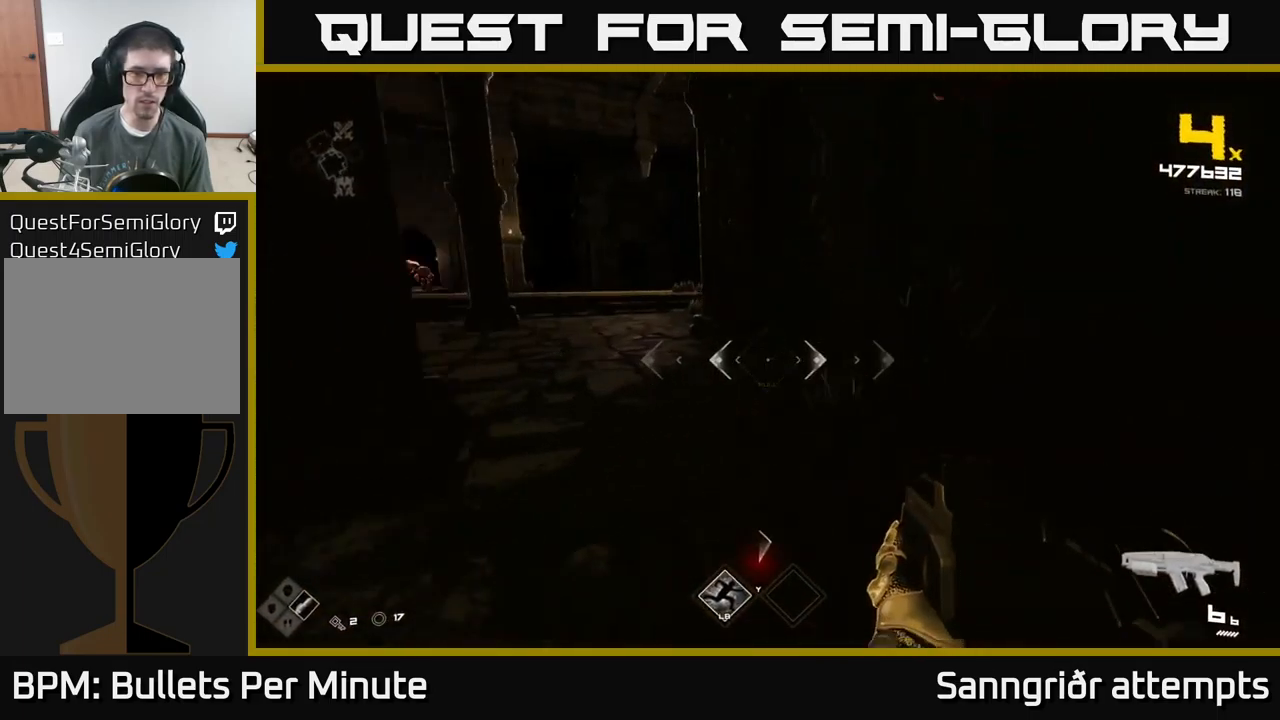
{"buttons": ["L1"], "left_stick": "up", "right_stick": "center", "events": [[100, "left_stick", "up"], [266, "right_stick", "center"], [450, "L1", "down"]]}
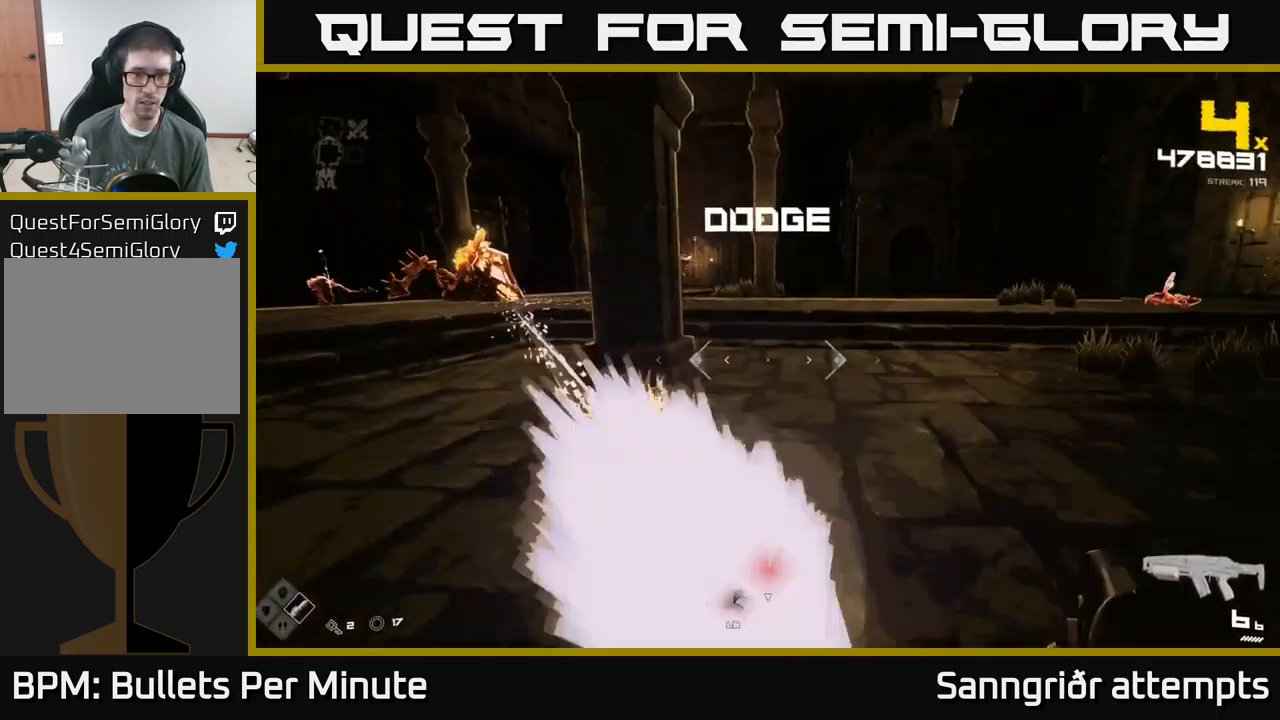
{"buttons": ["A"], "left_stick": "center", "right_stick": "center", "events": [[100, "L1", "up"], [116, "left_stick", "up-right"], [450, "A", "down"], [450, "left_stick", "center"]]}
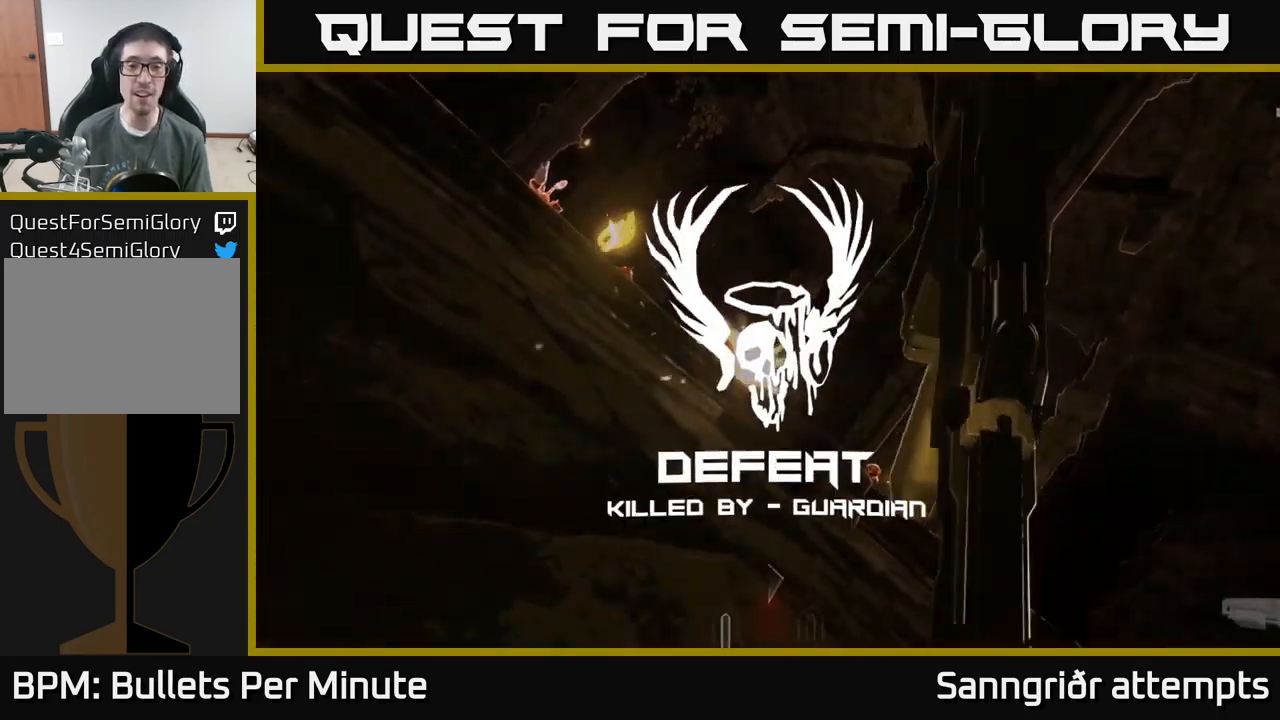
{"buttons": ["A"], "left_stick": "center", "right_stick": "center", "events": [[33, "A", "up"], [100, "A", "down"], [183, "A", "up"], [266, "A", "down"], [383, "A", "up"], [450, "A", "down"]]}
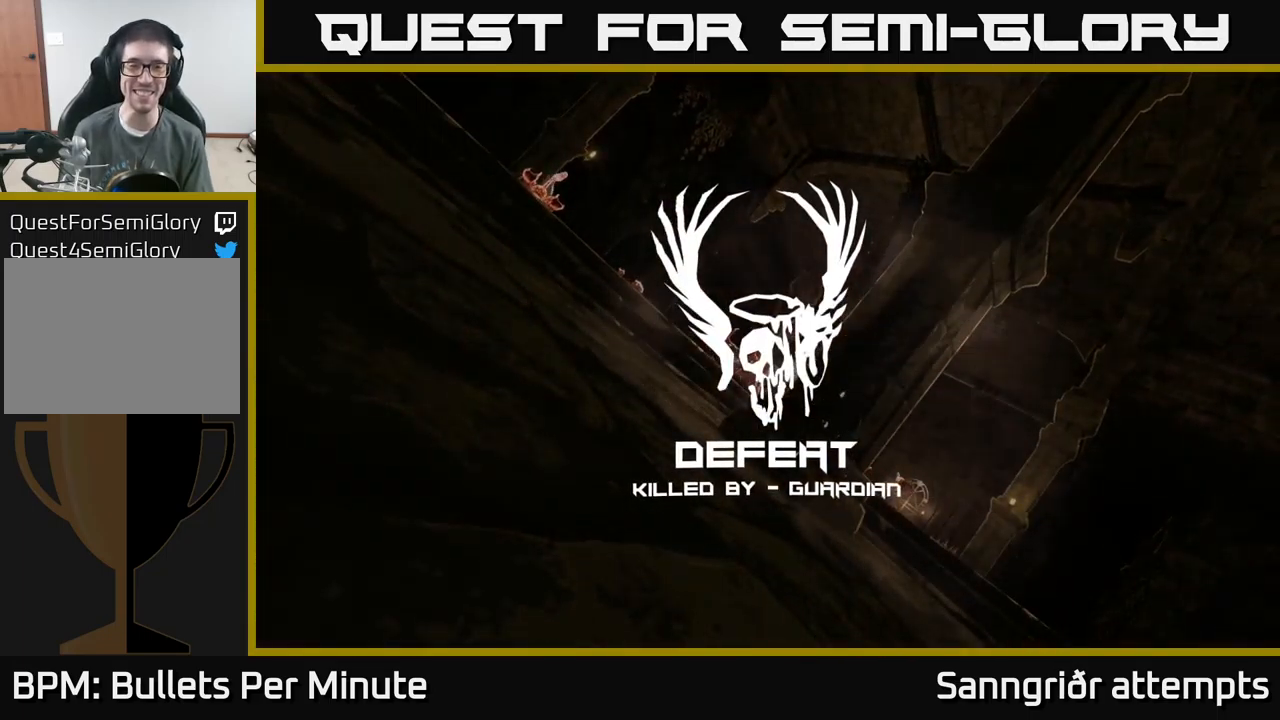
{"buttons": [], "left_stick": "center", "right_stick": "center", "events": [[66, "A", "up"], [150, "A", "down"], [300, "A", "up"], [383, "A", "down"], [466, "A", "up"]]}
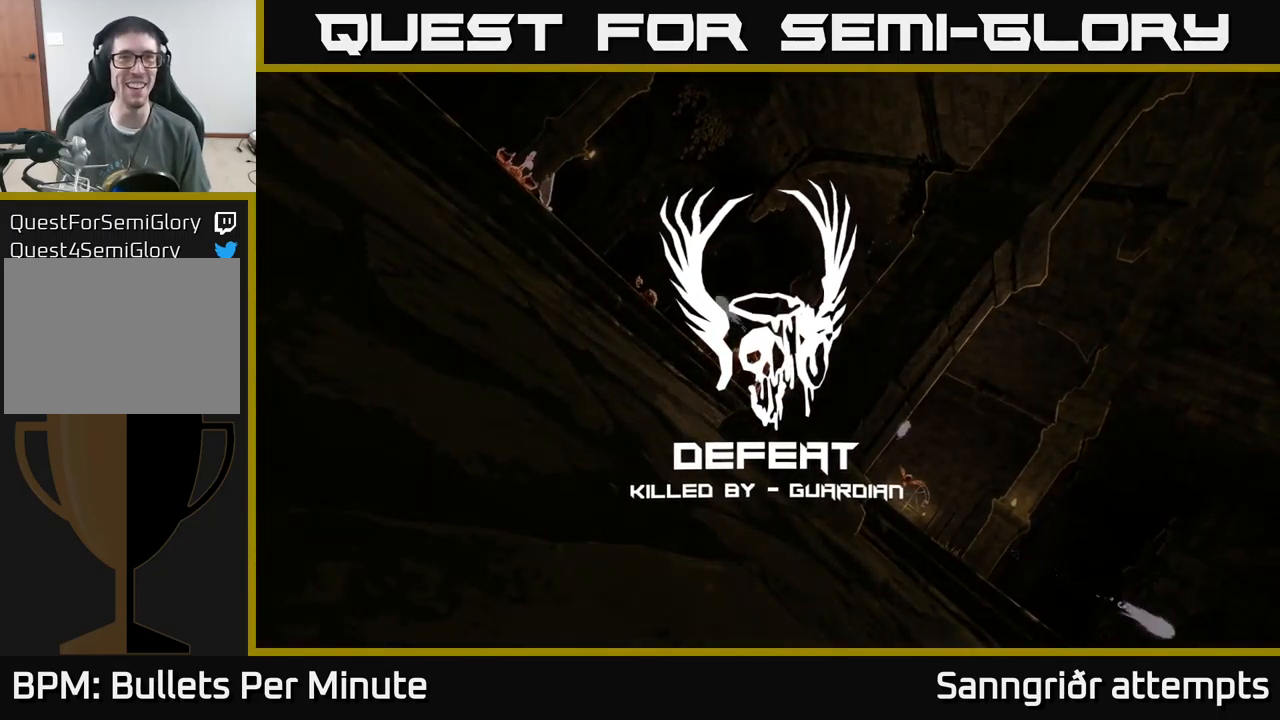
{"buttons": [], "left_stick": "center", "right_stick": "center", "events": []}
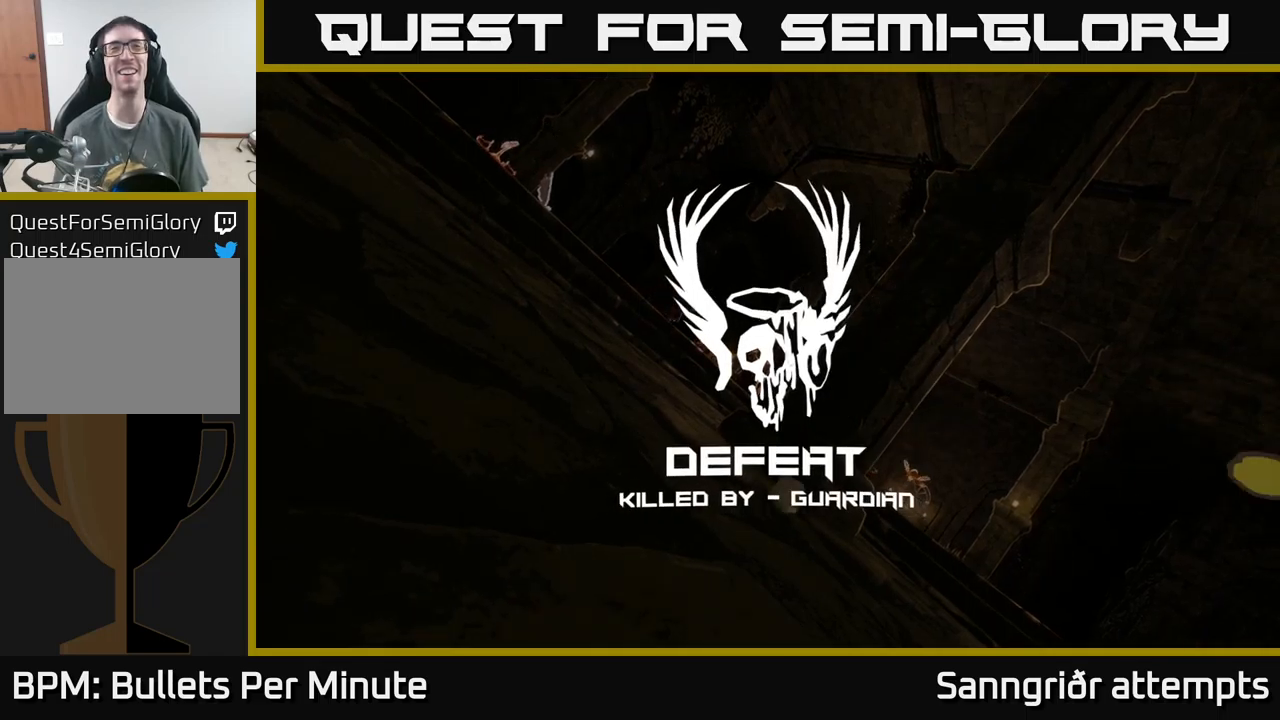
{"buttons": [], "left_stick": "center", "right_stick": "center", "events": []}
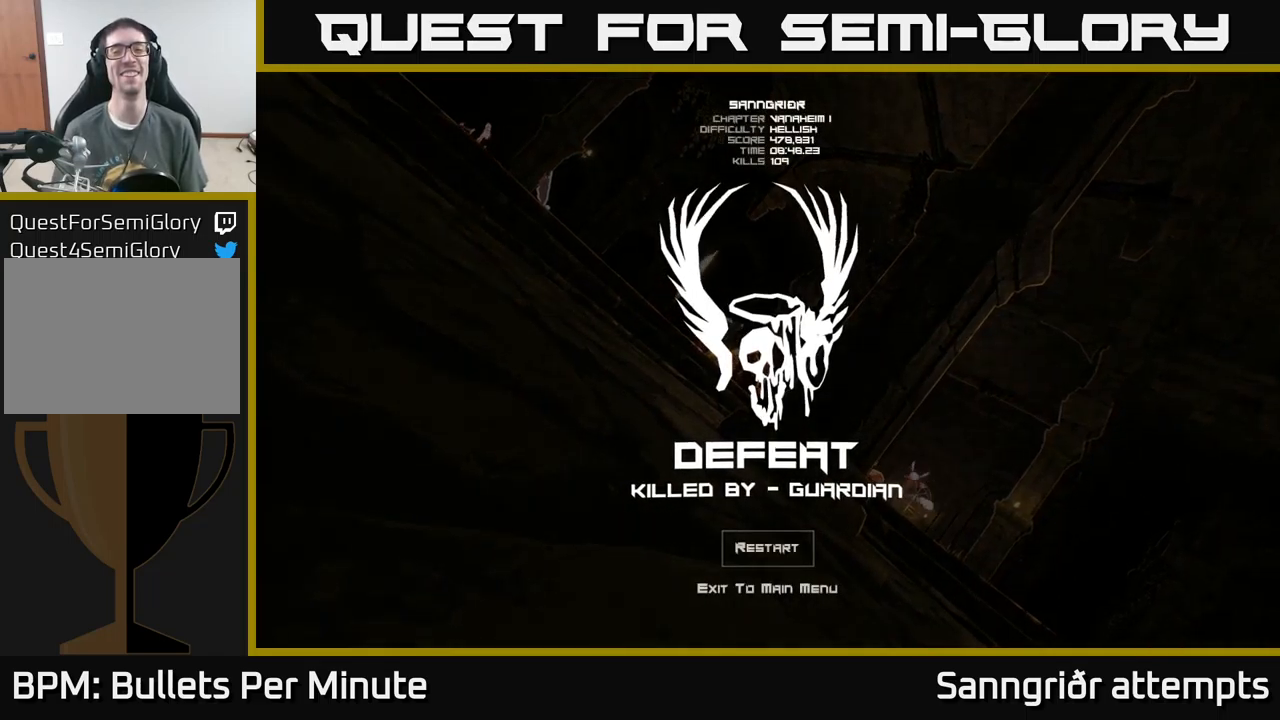
{"buttons": [], "left_stick": "down", "right_stick": "center", "events": [[467, "left_stick", "down"]]}
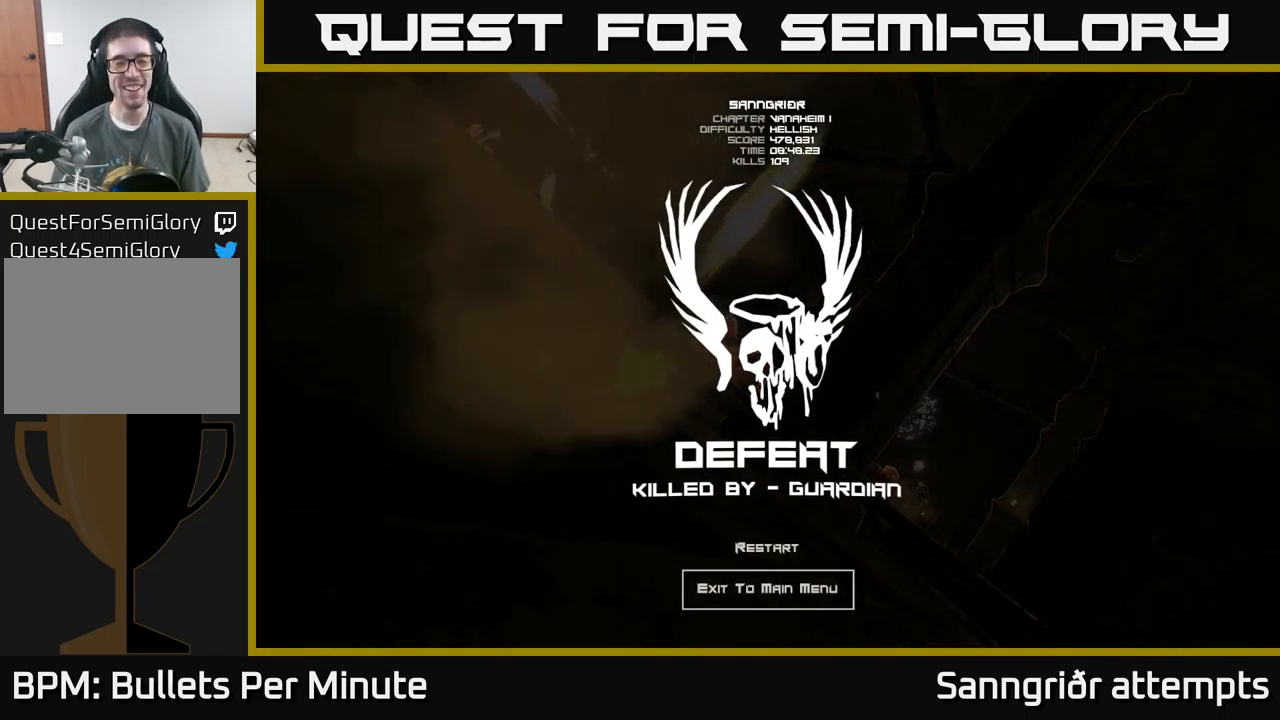
{"buttons": [], "left_stick": "center", "right_stick": "center", "events": [[150, "left_stick", "center"], [267, "A", "down"], [333, "A", "up"]]}